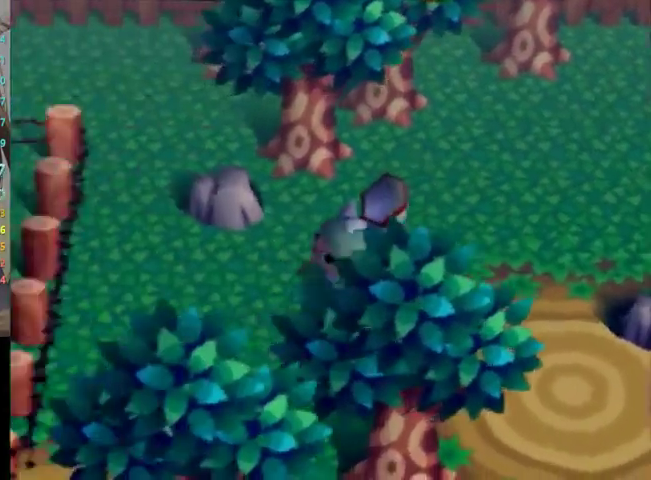
Gameplay with a controller (Nintendo layout); each line is a JSON object with the inputs held at the frame after it. "events" lists button and stick changes between this image and that frame as [ms after this image, input, new state], when the widget could be followed in between. Not read: L3 R3 START.
{"buttons": ["L1"], "left_stick": "left", "right_stick": "center", "events": [[133, "left_stick", "left"]]}
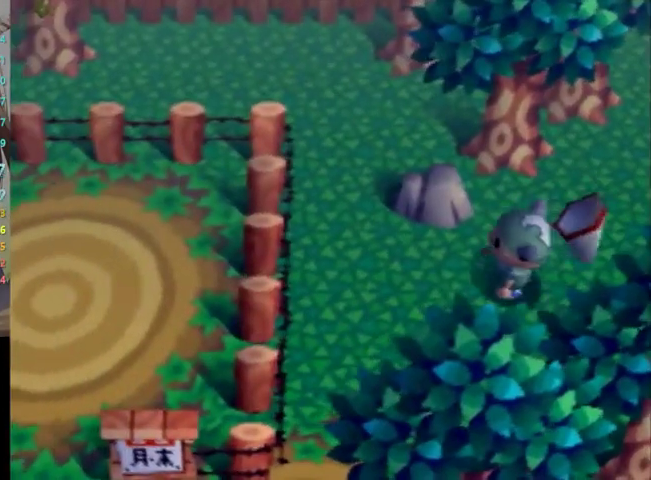
{"buttons": ["L1"], "left_stick": "down", "right_stick": "center", "events": [[167, "left_stick", "down-left"], [267, "left_stick", "down"]]}
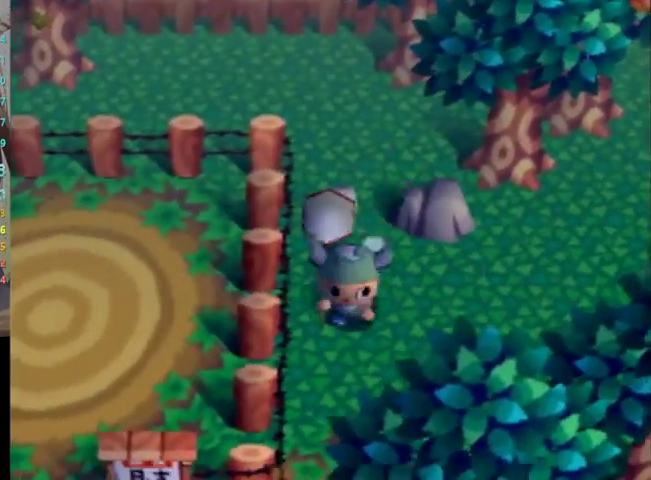
{"buttons": ["L1"], "left_stick": "down-left", "right_stick": "center", "events": [[400, "left_stick", "down-left"]]}
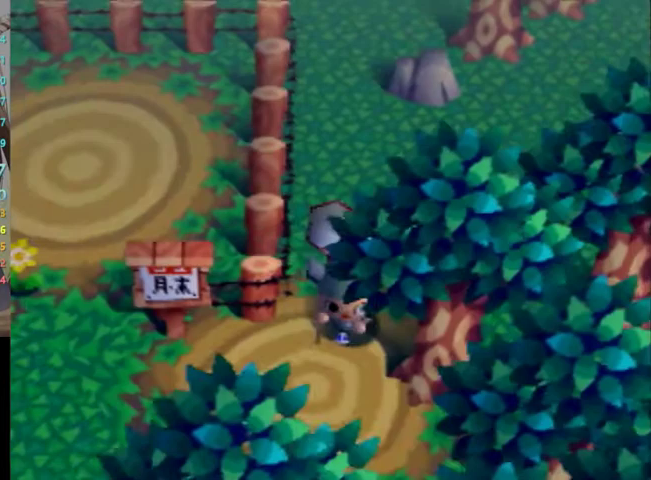
{"buttons": ["L1"], "left_stick": "down", "right_stick": "center", "events": [[500, "left_stick", "down"]]}
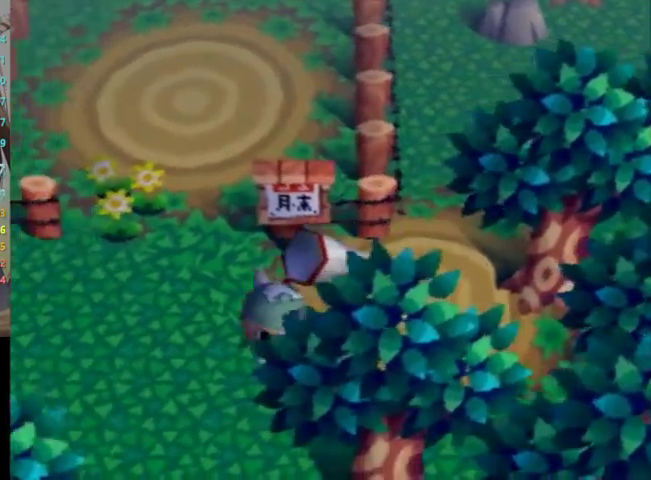
{"buttons": ["L1"], "left_stick": "down", "right_stick": "center", "events": []}
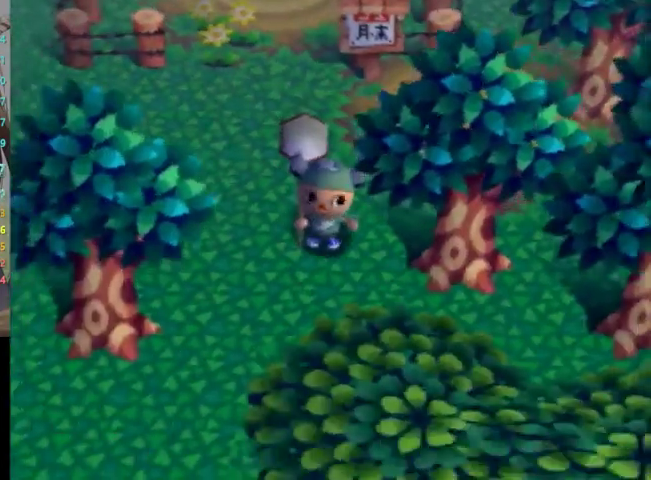
{"buttons": ["L1"], "left_stick": "down", "right_stick": "center", "events": []}
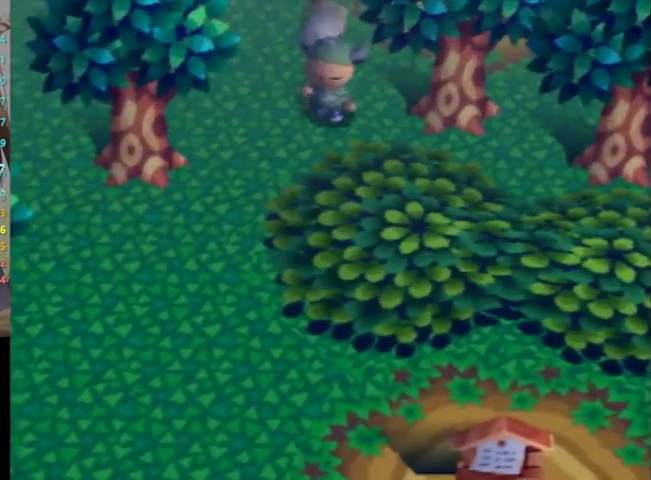
{"buttons": ["L1"], "left_stick": "down", "right_stick": "center", "events": []}
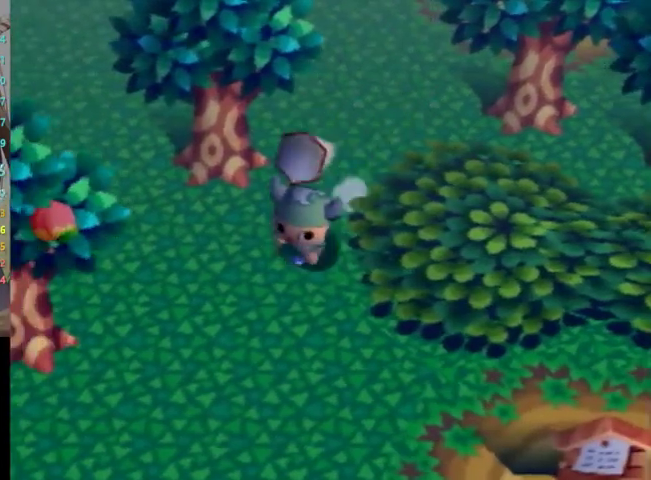
{"buttons": ["L1"], "left_stick": "down", "right_stick": "center", "events": []}
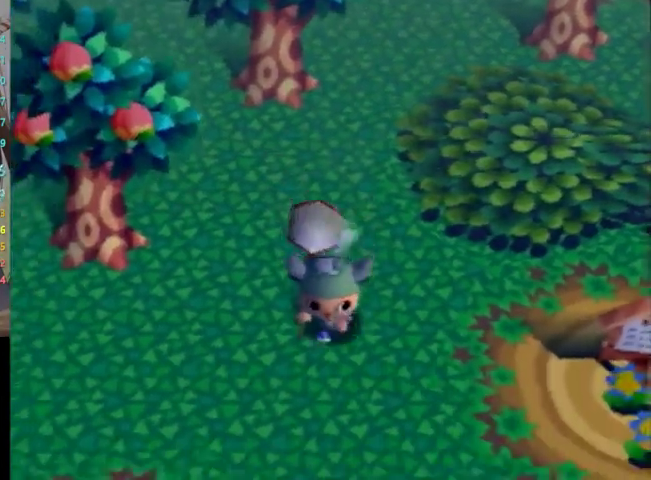
{"buttons": ["L1"], "left_stick": "down-right", "right_stick": "center", "events": [[467, "left_stick", "down-right"]]}
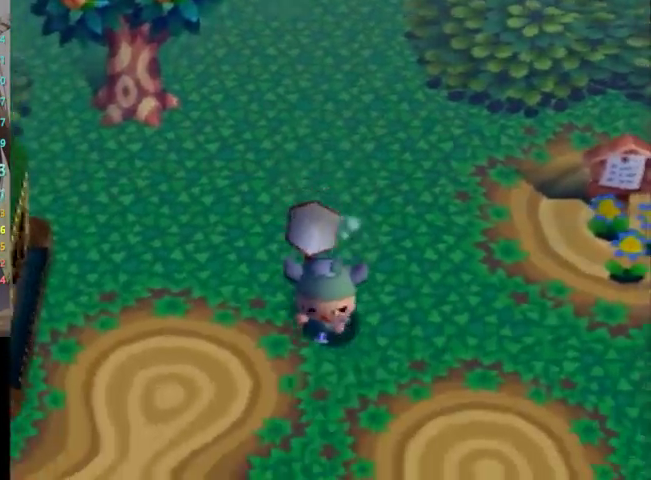
{"buttons": ["L1"], "left_stick": "down-right", "right_stick": "center", "events": []}
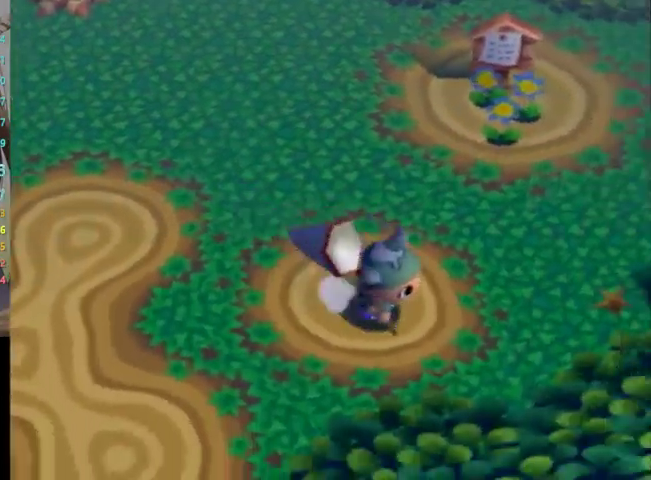
{"buttons": ["L1"], "left_stick": "down-right", "right_stick": "center", "events": []}
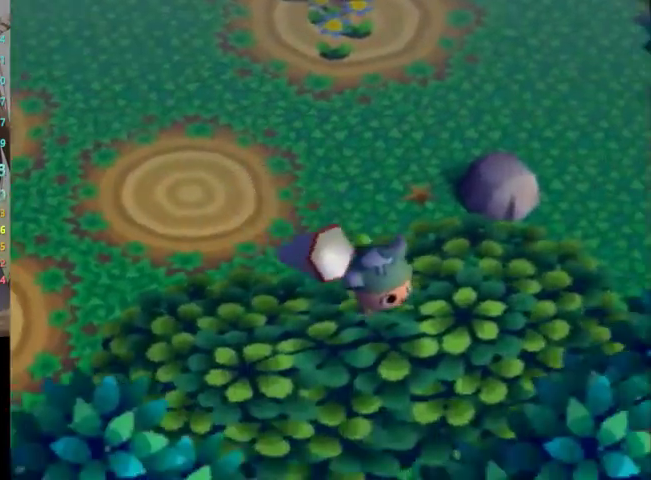
{"buttons": ["L1"], "left_stick": "up-right", "right_stick": "center", "events": [[433, "left_stick", "up-right"]]}
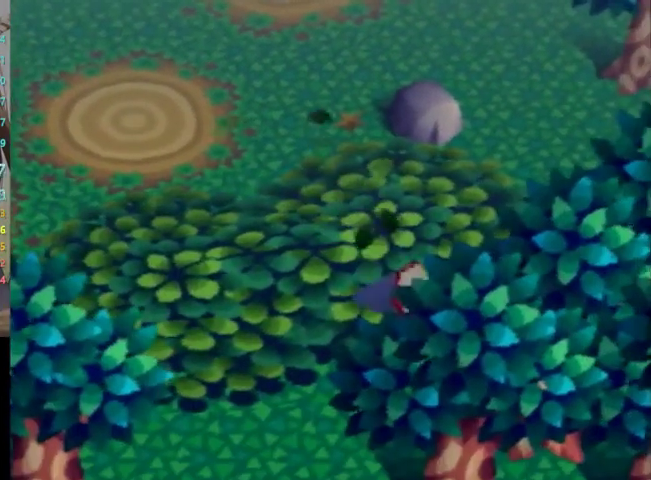
{"buttons": ["L1"], "left_stick": "right", "right_stick": "center", "events": [[467, "left_stick", "right"]]}
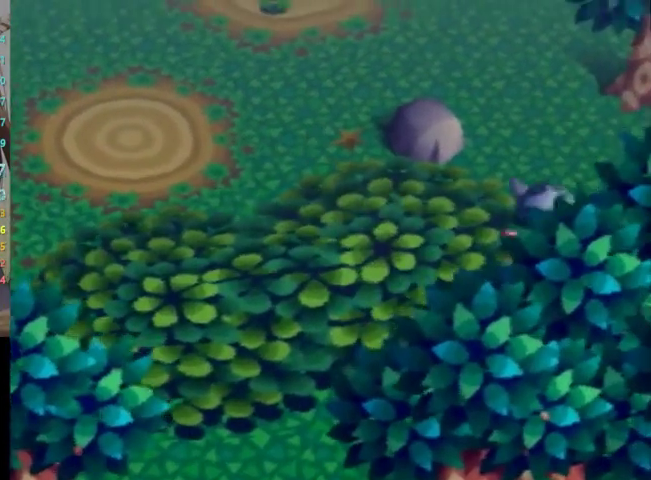
{"buttons": ["L1"], "left_stick": "right", "right_stick": "center", "events": []}
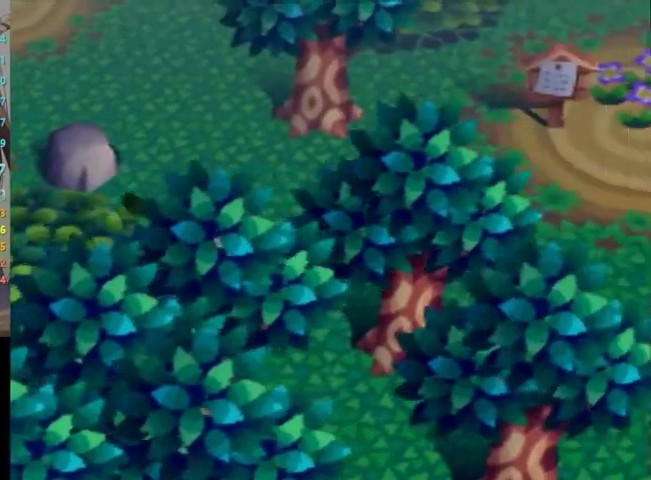
{"buttons": ["L1"], "left_stick": "right", "right_stick": "center", "events": [[67, "left_stick", "up-right"], [400, "left_stick", "right"]]}
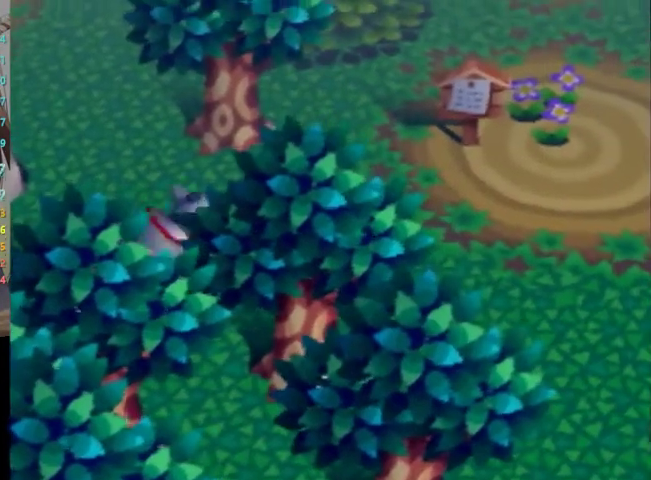
{"buttons": ["L1"], "left_stick": "right", "right_stick": "center", "events": []}
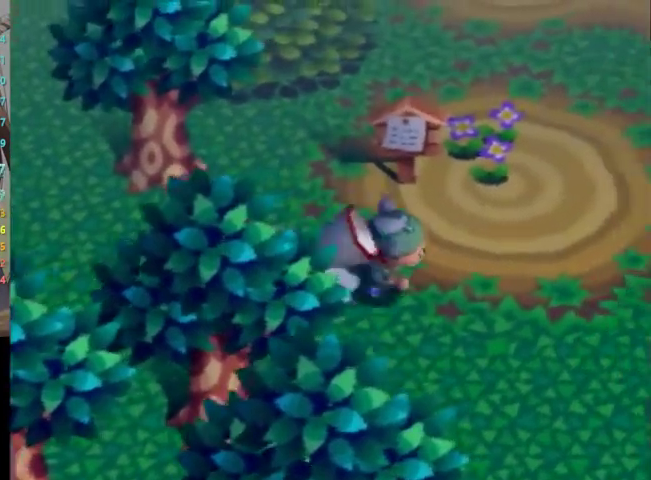
{"buttons": ["L1"], "left_stick": "up", "right_stick": "center", "events": [[200, "left_stick", "up-right"], [500, "left_stick", "up"]]}
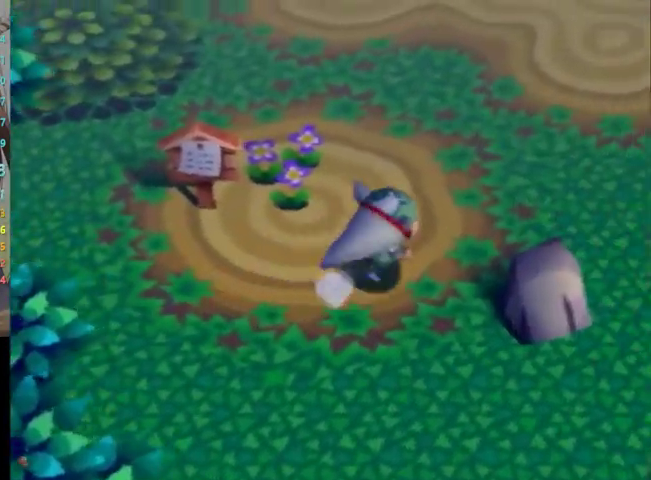
{"buttons": [], "left_stick": "up", "right_stick": "center", "events": [[200, "L1", "up"]]}
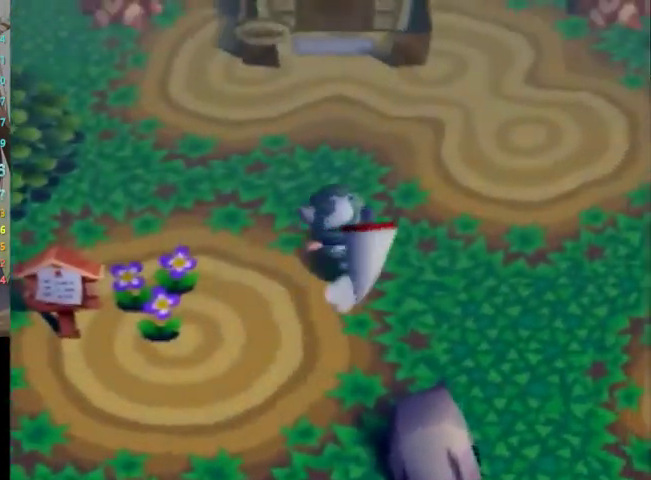
{"buttons": [], "left_stick": "right", "right_stick": "center", "events": [[267, "left_stick", "up-right"], [433, "left_stick", "right"]]}
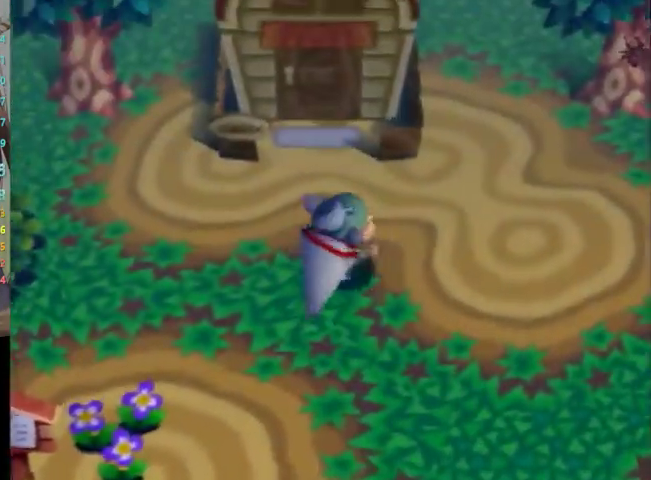
{"buttons": [], "left_stick": "center", "right_stick": "center", "events": [[400, "left_stick", "center"]]}
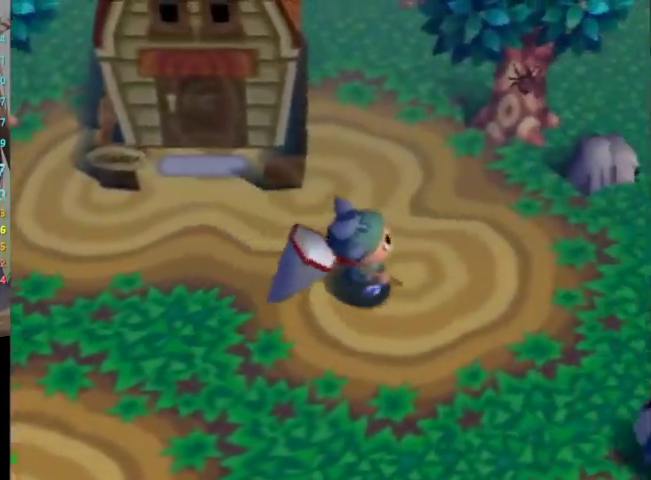
{"buttons": [], "left_stick": "right", "right_stick": "center", "events": [[33, "left_stick", "right"]]}
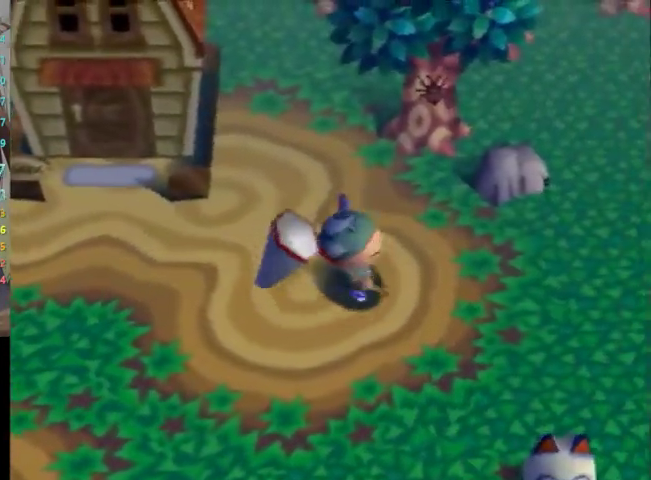
{"buttons": ["A"], "left_stick": "up", "right_stick": "center", "events": [[100, "left_stick", "up"], [133, "A", "down"]]}
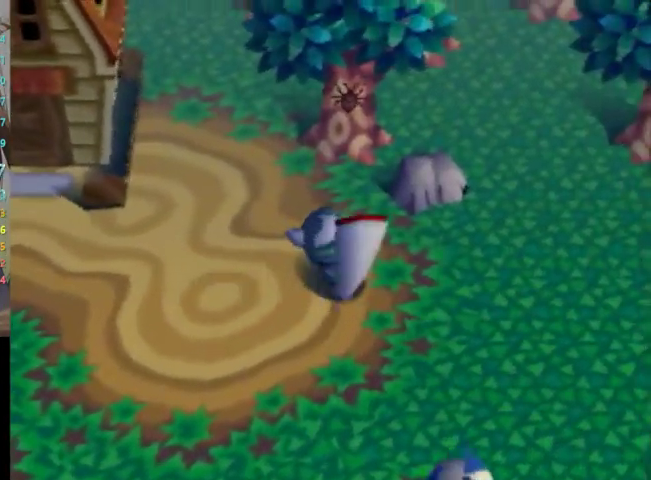
{"buttons": [], "left_stick": "center", "right_stick": "center", "events": [[367, "A", "up"], [400, "left_stick", "center"]]}
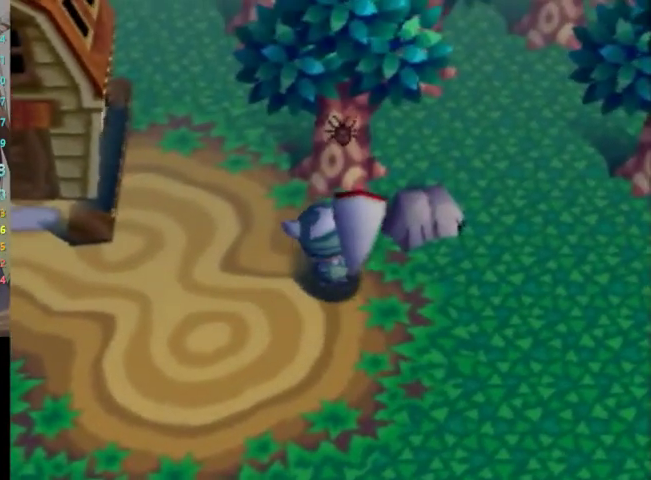
{"buttons": ["B"], "left_stick": "center", "right_stick": "center", "events": [[233, "A", "down"], [233, "B", "down"], [333, "A", "up"], [333, "B", "up"], [433, "A", "down"], [433, "B", "down"], [500, "A", "up"]]}
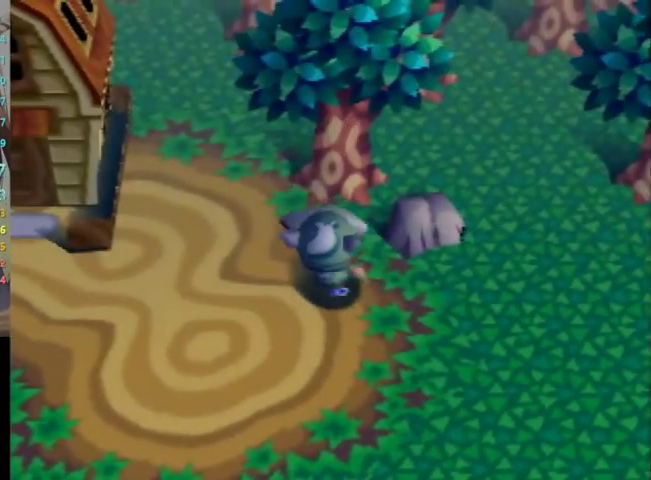
{"buttons": ["A", "B"], "left_stick": "center", "right_stick": "center", "events": [[33, "B", "up"], [100, "A", "down"], [100, "B", "down"], [200, "A", "up"], [200, "B", "up"], [267, "B", "down"], [300, "A", "down"], [367, "A", "up"], [367, "B", "up"], [467, "A", "down"], [467, "B", "down"]]}
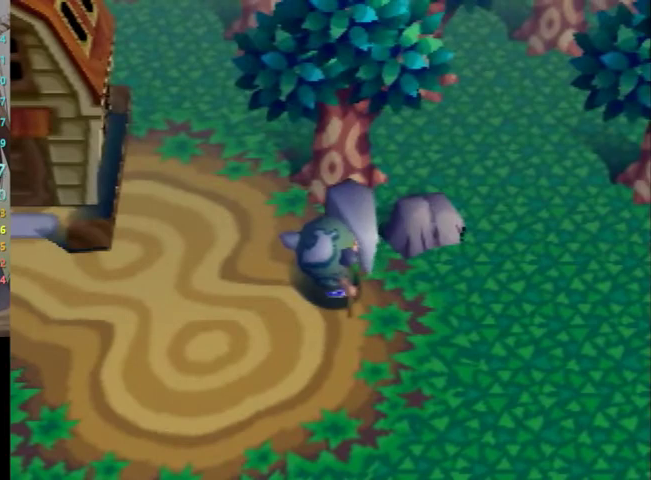
{"buttons": ["A", "B"], "left_stick": "center", "right_stick": "center", "events": [[33, "A", "up"], [33, "B", "up"], [100, "A", "down"], [100, "B", "down"], [200, "A", "up"], [200, "B", "up"], [267, "A", "down"], [267, "B", "down"], [400, "A", "up"], [400, "B", "up"], [467, "A", "down"], [467, "B", "down"]]}
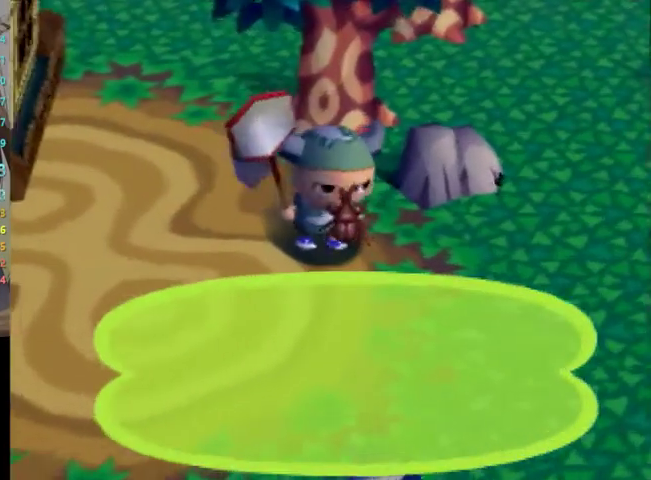
{"buttons": ["A", "B"], "left_stick": "center", "right_stick": "center", "events": [[33, "A", "up"], [33, "B", "up"], [100, "B", "down"], [167, "A", "down"], [233, "A", "up"], [233, "B", "up"], [333, "A", "down"], [333, "B", "down"], [467, "A", "up"], [467, "B", "up"], [500, "A", "down"], [500, "B", "down"]]}
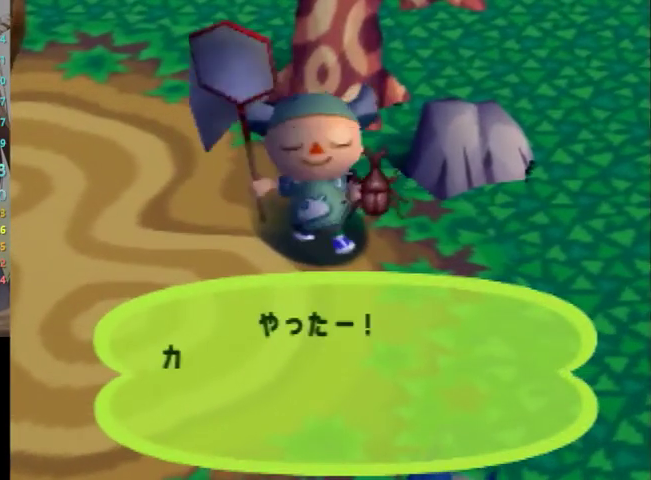
{"buttons": ["A", "B"], "left_stick": "center", "right_stick": "center", "events": [[100, "A", "up"], [100, "B", "up"], [167, "B", "down"], [200, "A", "down"], [300, "A", "up"], [300, "B", "up"], [333, "B", "down"], [367, "A", "down"], [467, "A", "up"], [467, "B", "up"], [500, "A", "down"], [500, "B", "down"]]}
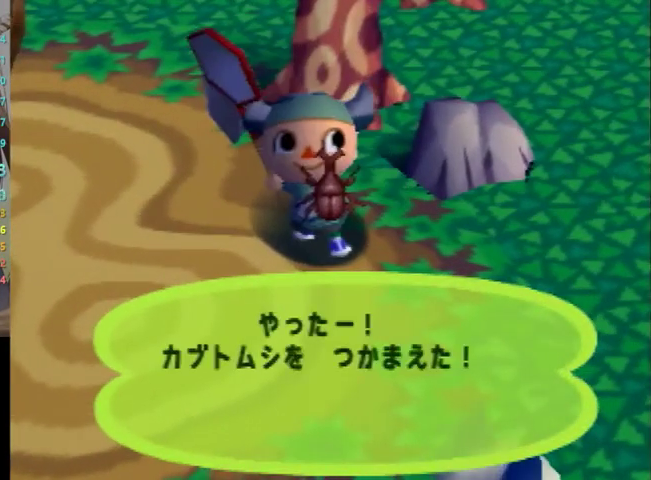
{"buttons": ["A", "B"], "left_stick": "center", "right_stick": "center", "events": [[133, "A", "up"], [200, "A", "down"], [267, "A", "up"], [300, "B", "up"], [333, "B", "down"], [367, "A", "down"], [467, "A", "up"], [467, "B", "up"], [500, "A", "down"], [500, "B", "down"]]}
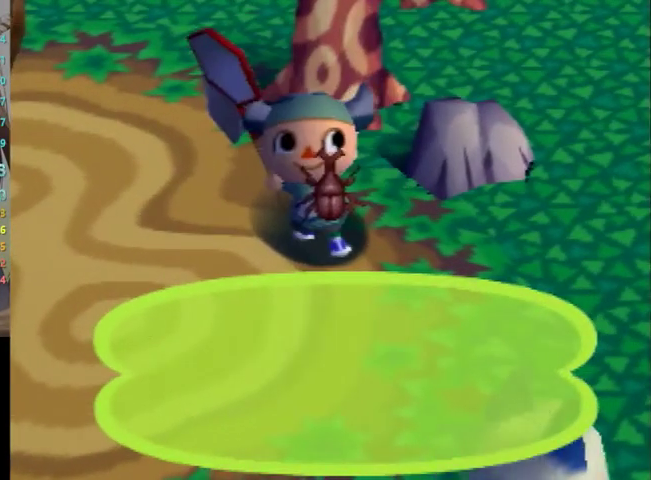
{"buttons": [], "left_stick": "center", "right_stick": "center", "events": [[133, "A", "up"], [133, "B", "up"], [200, "A", "down"], [200, "B", "down"], [300, "A", "up"], [333, "B", "up"], [367, "B", "down"], [400, "A", "down"], [467, "A", "up"], [467, "B", "up"]]}